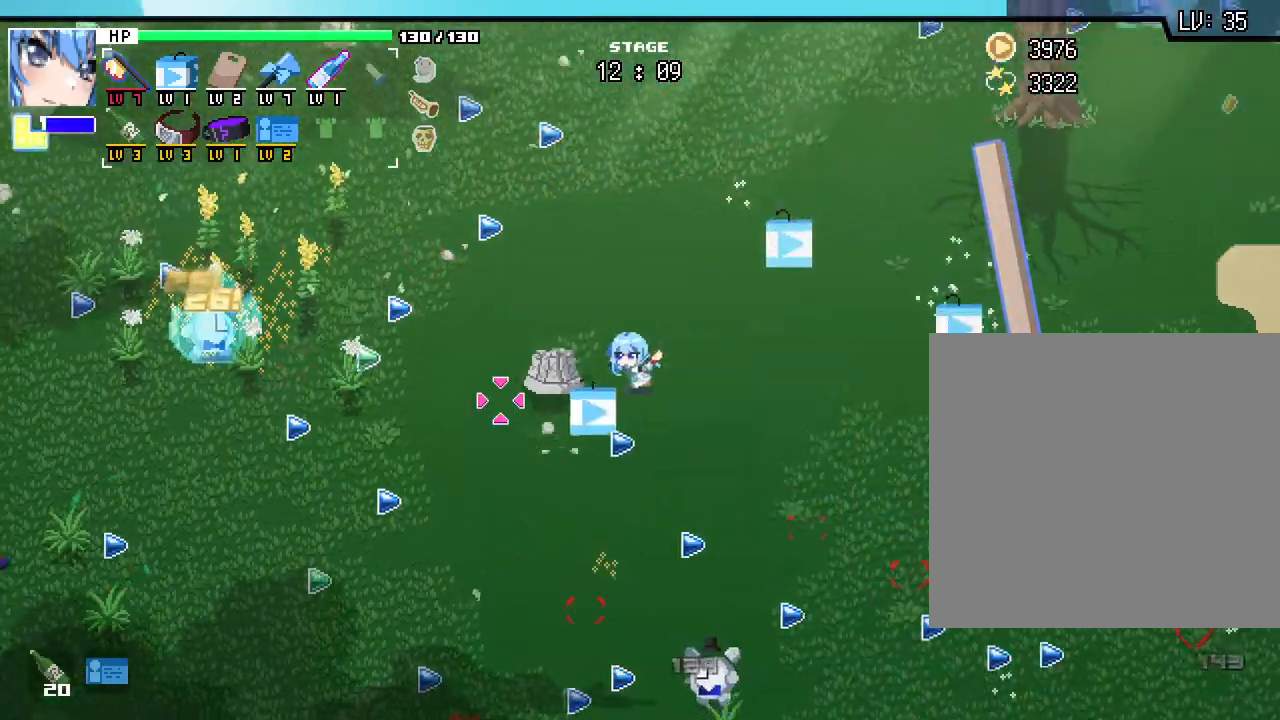
Gameplay with keyboard and mouse; each line is a JSON object with the keys and mouse buttons held at the frame after it. "events" lists presses ("down") and releases ("up") of ".", "/", "0", "1", "2", "3", "4", "5", "6", "7", "8", "9", "a", "alt_l", "alt_r", "b", "backslash", "backspace", "c", "caps_lock", "comma", "ctrl_l", "ctrl_r", "d", "e", "equals", "escape", "f", "f1", "f10", "f11", "f12", "f2", "f3", "f4", "f5", "f6", "f7", "f8", "f9", "g", "h", "i", "j", "k", "l", "lbracket", "m", "minus", "n", "o", "p", "q", "quote", "r", "rbracket", "return", "s", "semicolon", "shift_l", "shift_r", "space", "super", "t", "tab", "tilde", "u", "v", "w", "x", "y", "z", "mouse_left", "mouse_wheel", "mouse_right", "mouse_mb4" and "mouse_mb5" between this image and that frame as [ms after this image, input, new state], when the widget could be followed in between. "mouse_left", "mouse_wheel", "mouse_right", "mouse_mb4", "mouse_mb5" = the "left", "wheel", "right", "mb4", "mb5" buttons of the "mouse" list. No other keys are recorded. "wheel" means that the mouse wheel is clicked or scrolled. Mouse movement is not recorded.
{"keys": ["a", "w"], "mouse": [], "events": [[167, "a", "up"], [333, "a", "down"]]}
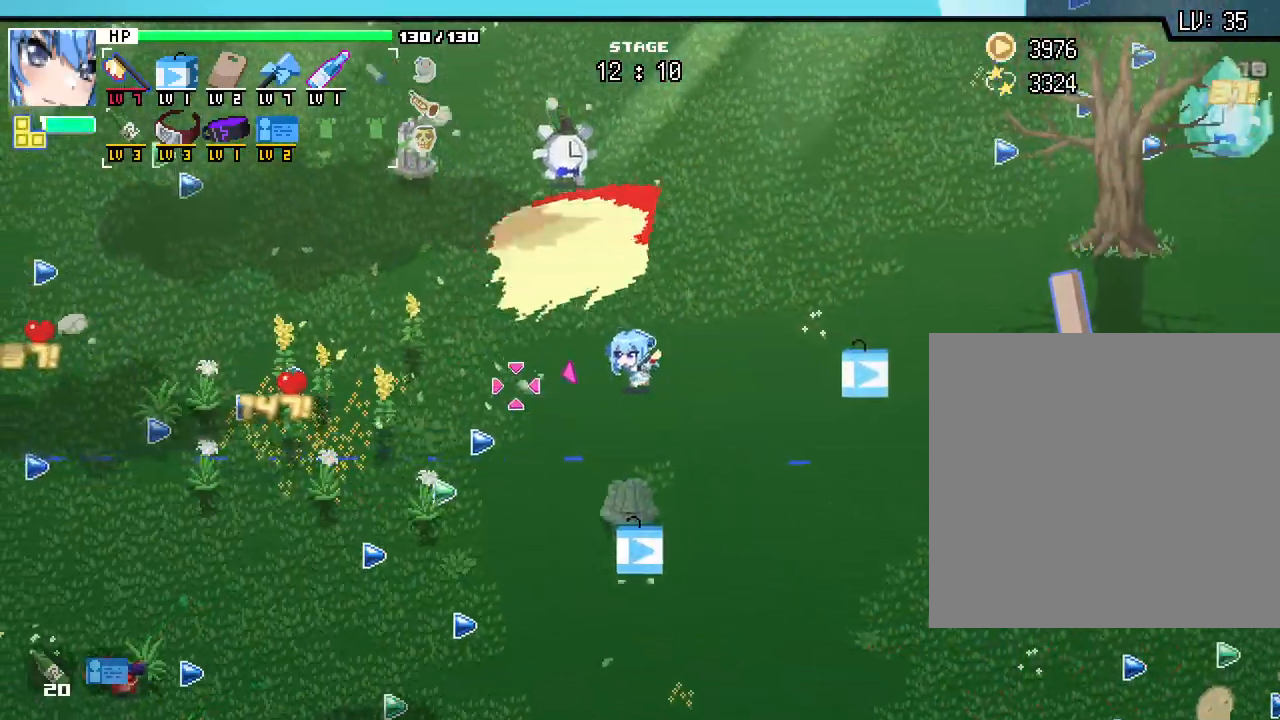
{"keys": ["a"], "mouse": [], "events": [[100, "w", "up"]]}
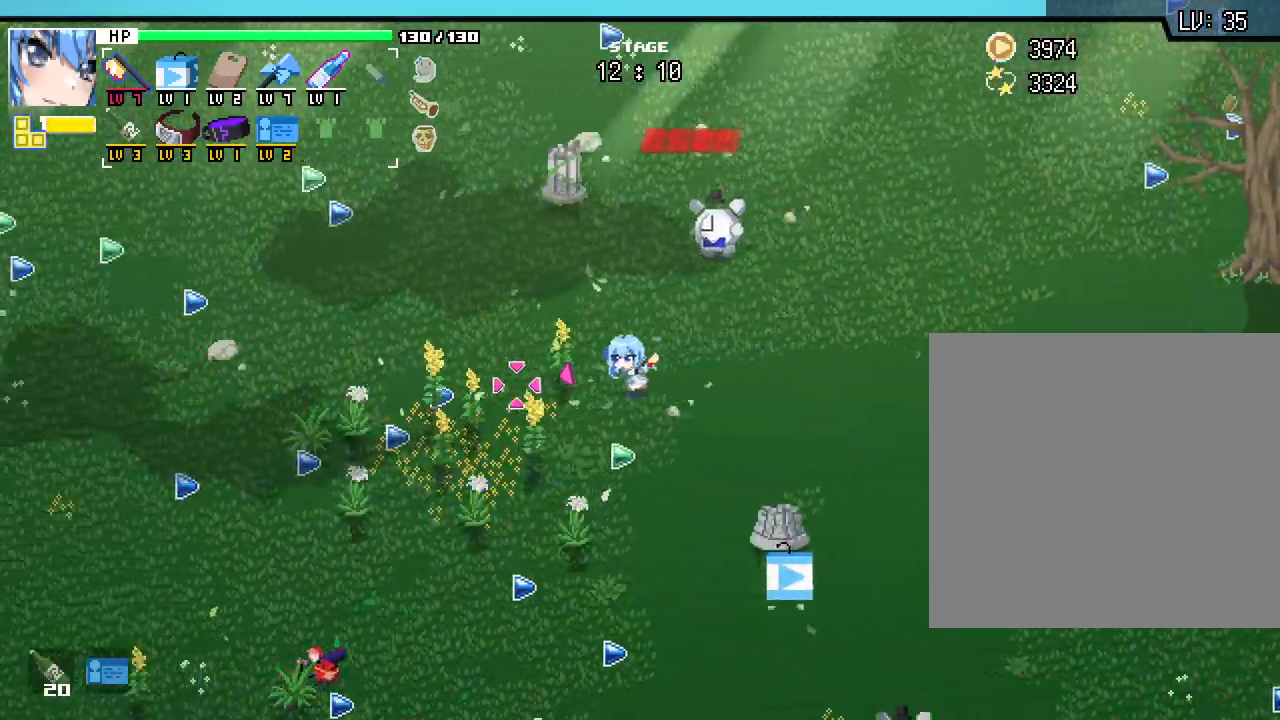
{"keys": ["a"], "mouse": []}
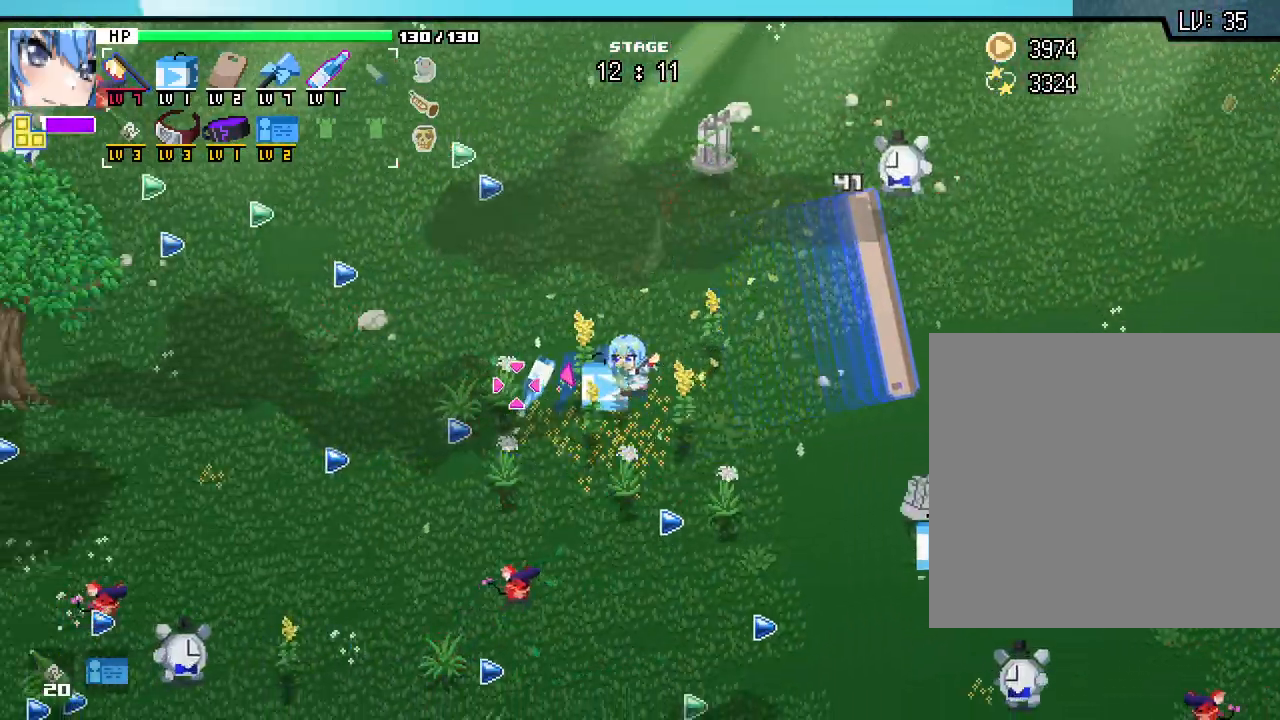
{"keys": ["a", "w"], "mouse": [], "events": [[167, "w", "down"]]}
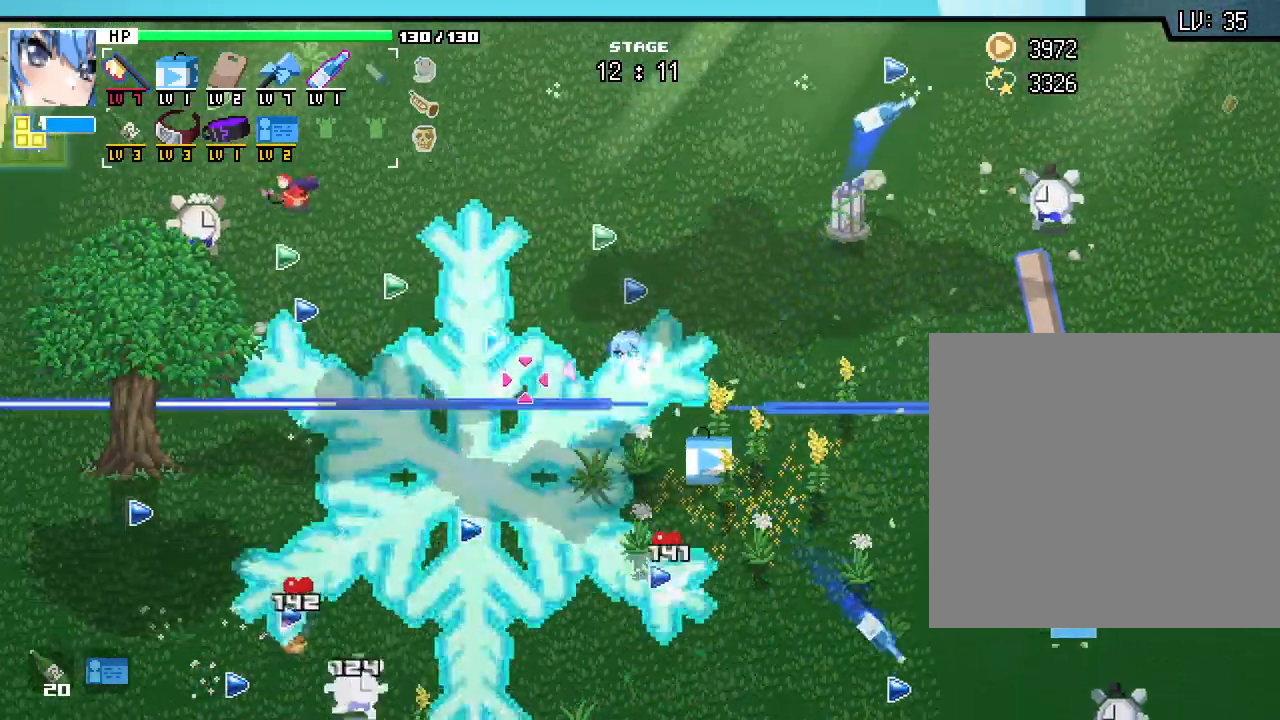
{"keys": ["w"], "mouse": [], "events": [[333, "a", "up"]]}
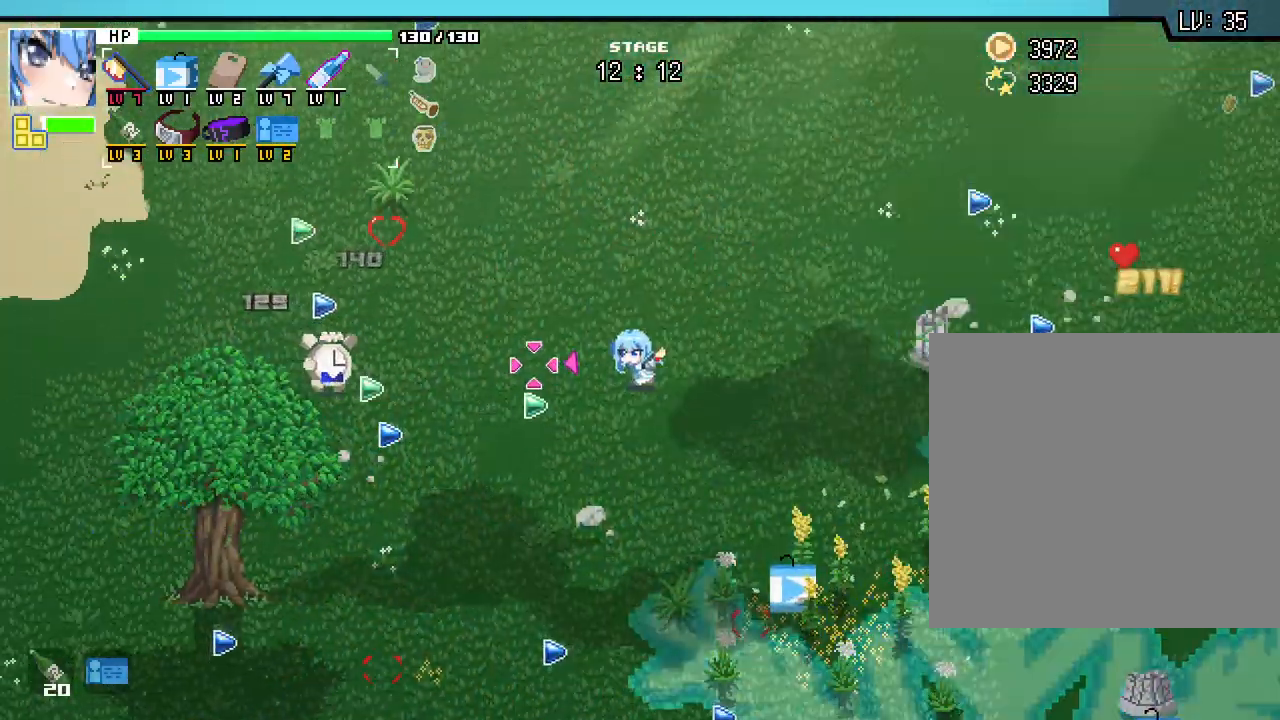
{"keys": ["w"], "mouse": [], "events": [[17, "a", "down"], [483, "a", "up"]]}
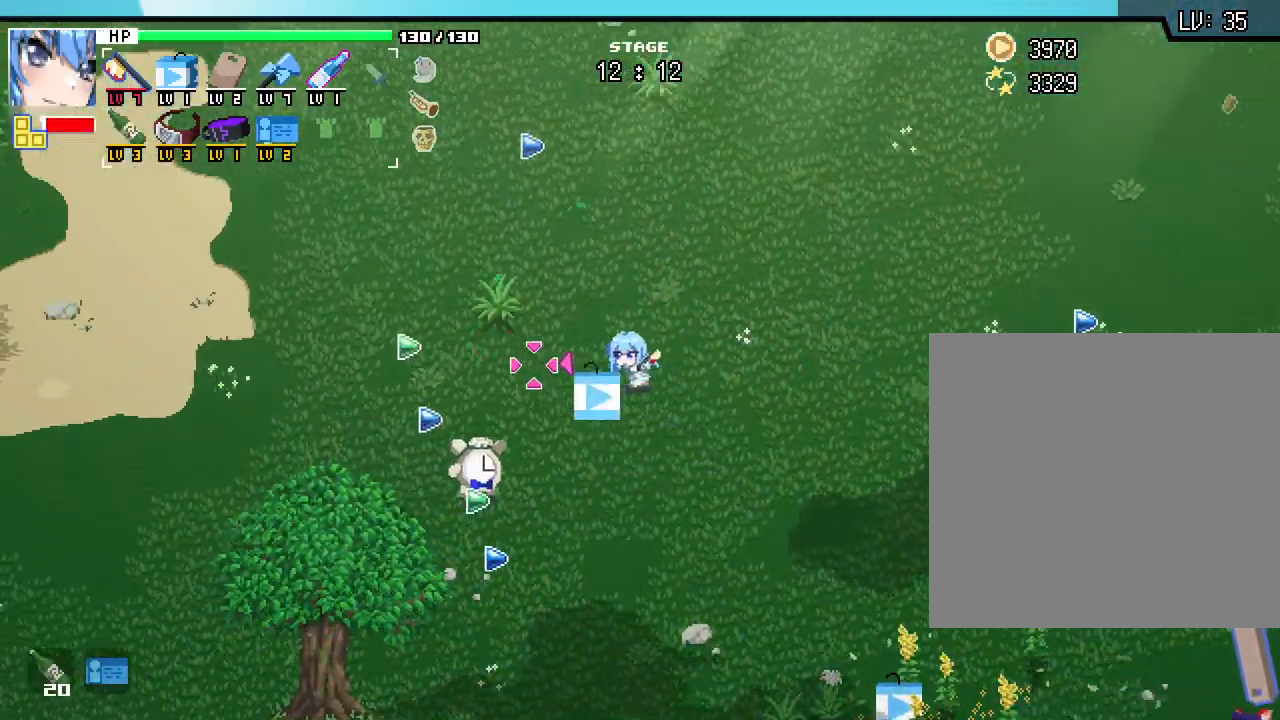
{"keys": ["a", "w"], "mouse": [], "events": [[250, "a", "down"]]}
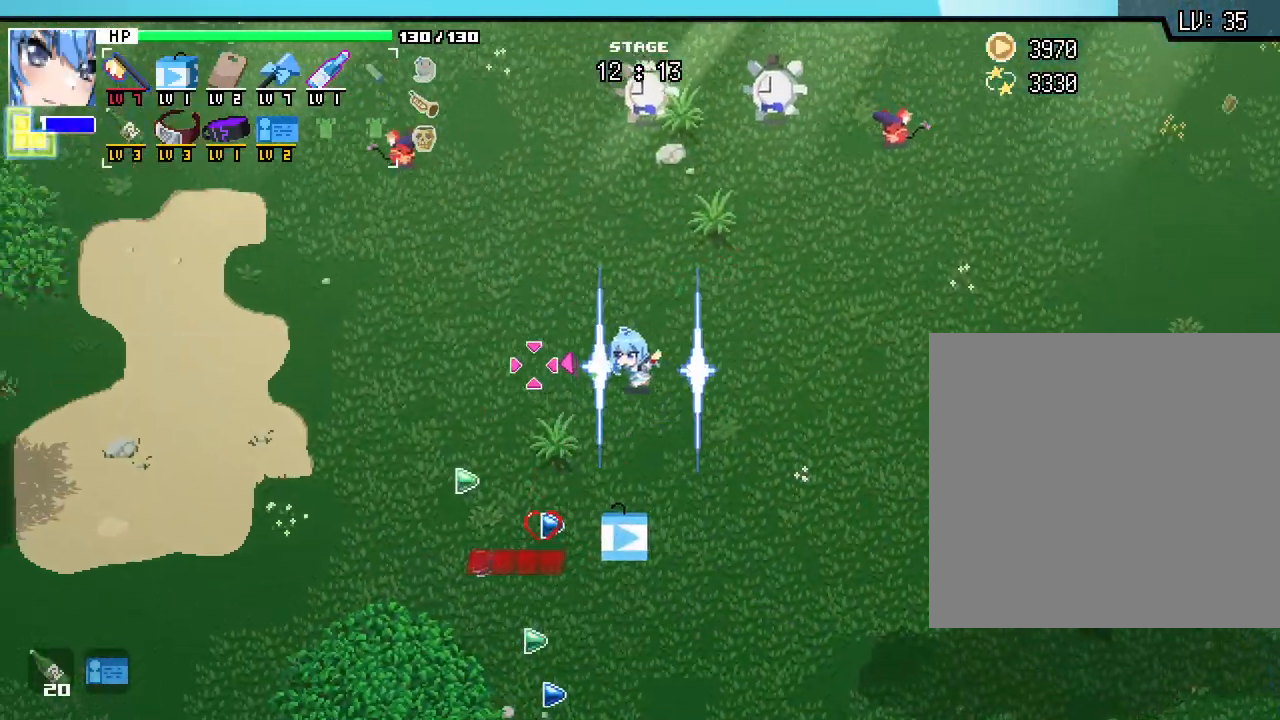
{"keys": ["a", "w"], "mouse": [], "events": [[183, "a", "up"], [483, "a", "down"]]}
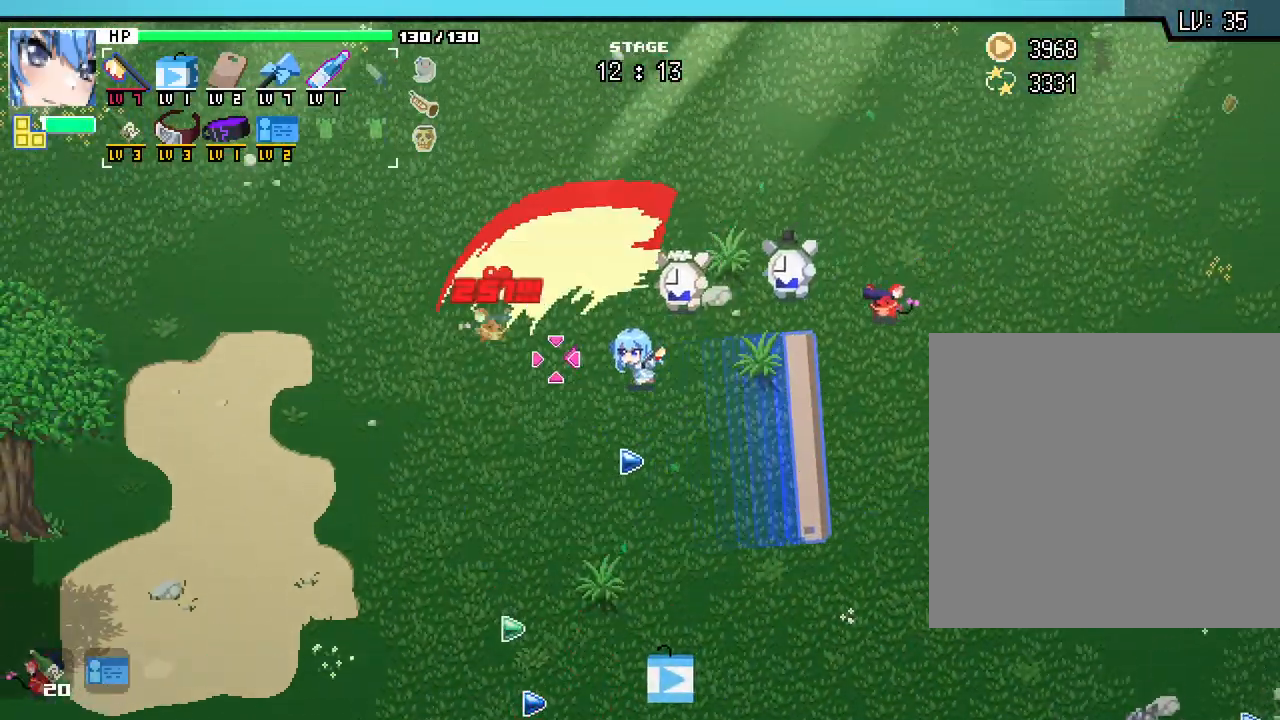
{"keys": ["a", "w"], "mouse": [], "events": [[150, "a", "up"], [367, "a", "down"]]}
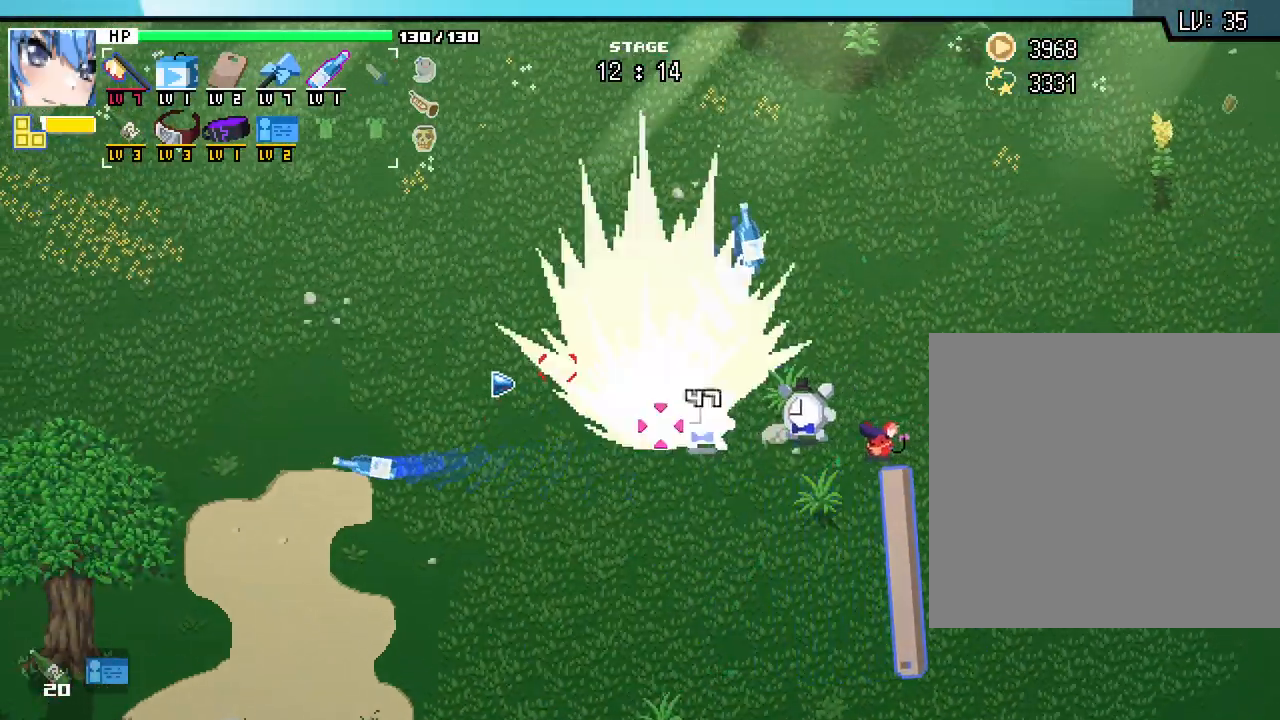
{"keys": ["s"], "mouse": [], "events": [[50, "w", "up"], [267, "s", "down"], [433, "a", "up"]]}
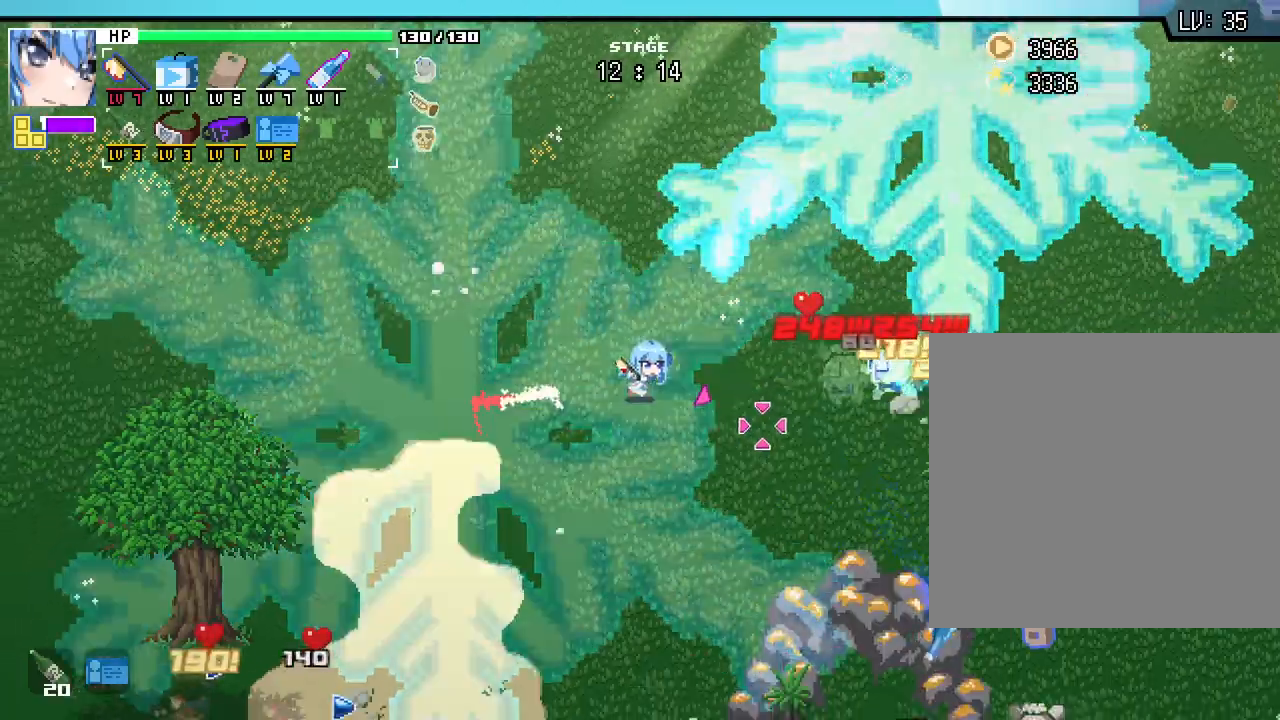
{"keys": ["d"], "mouse": [], "events": [[83, "d", "down"], [150, "s", "up"]]}
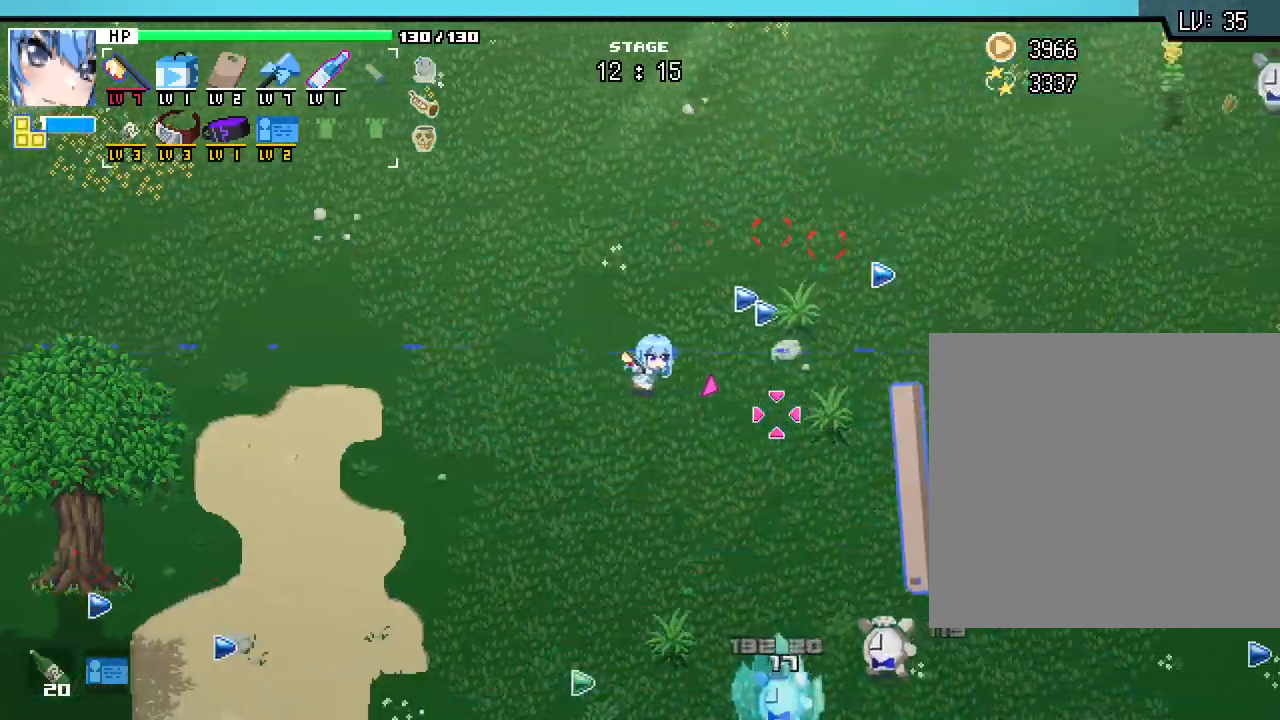
{"keys": ["s"], "mouse": [], "events": [[50, "s", "down"], [333, "d", "up"]]}
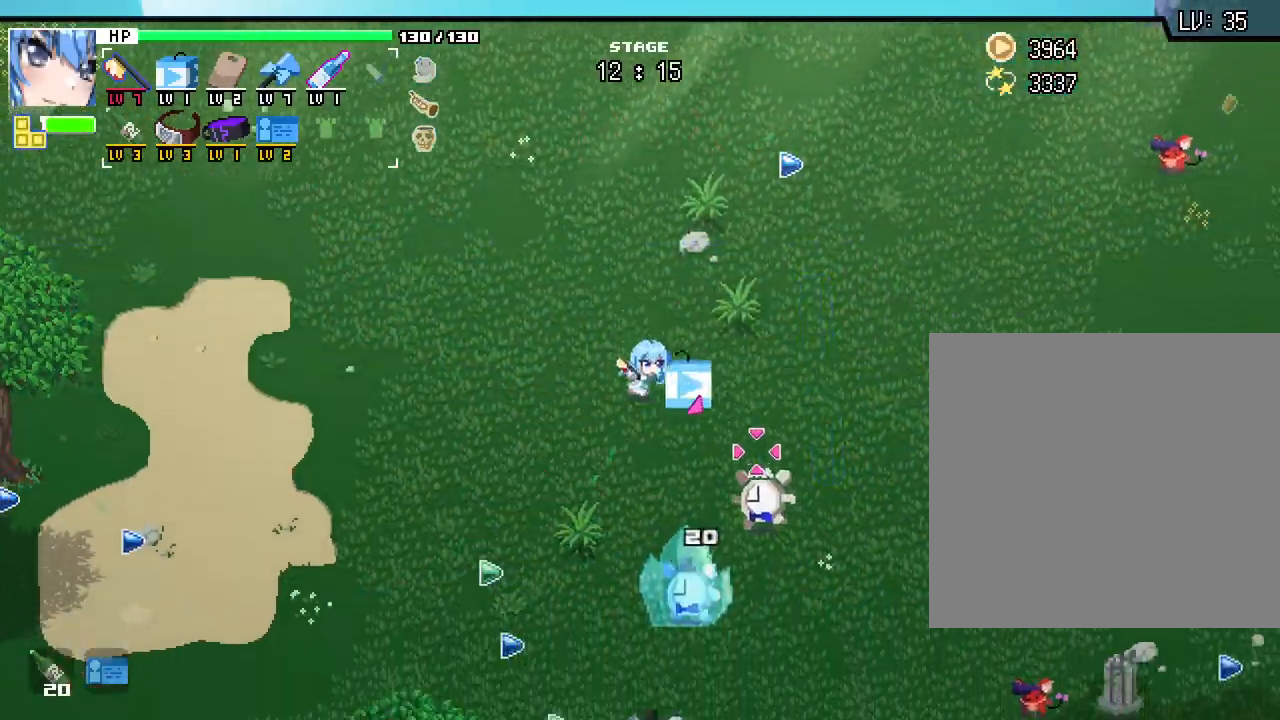
{"keys": ["a", "s"], "mouse": [], "events": [[17, "a", "down"], [317, "s", "up"], [467, "s", "down"]]}
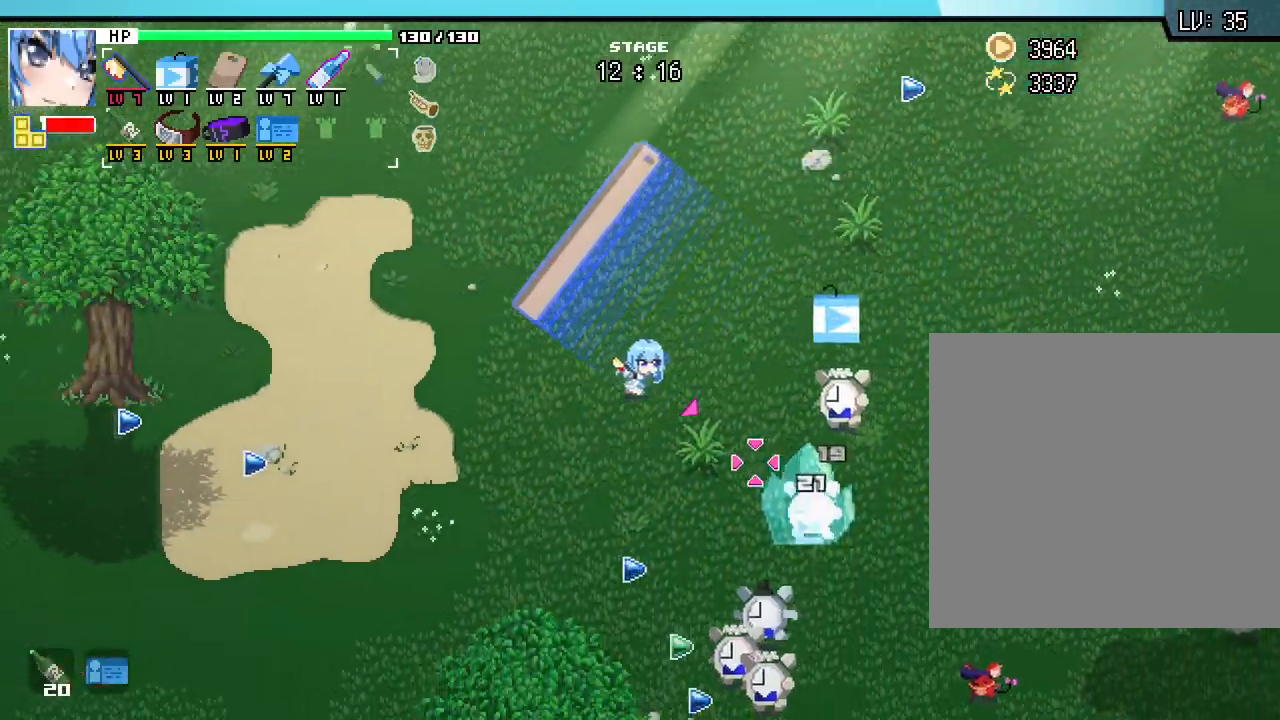
{"keys": ["a", "s"], "mouse": [], "events": []}
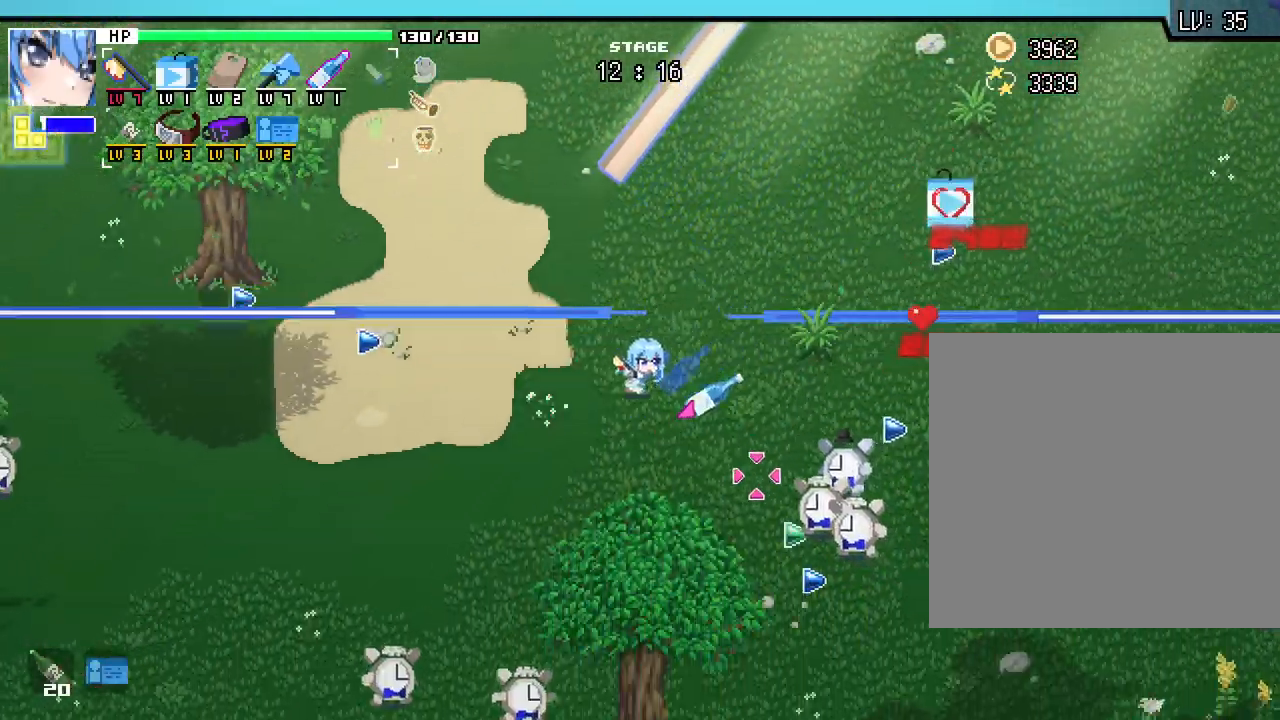
{"keys": ["a"], "mouse": [], "events": [[50, "a", "up"], [83, "d", "down"], [233, "d", "up"], [333, "a", "down"], [433, "s", "up"]]}
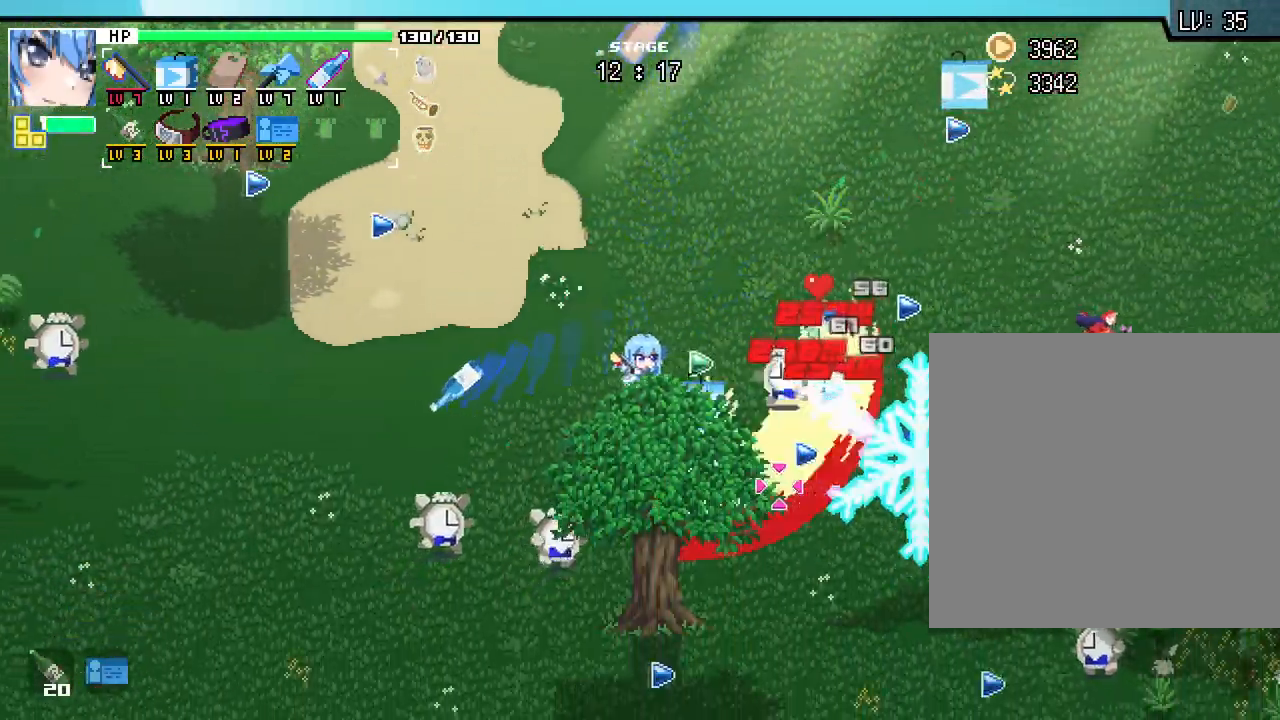
{"keys": ["d", "w"], "mouse": [], "events": [[50, "w", "down"], [233, "a", "up"], [367, "d", "down"]]}
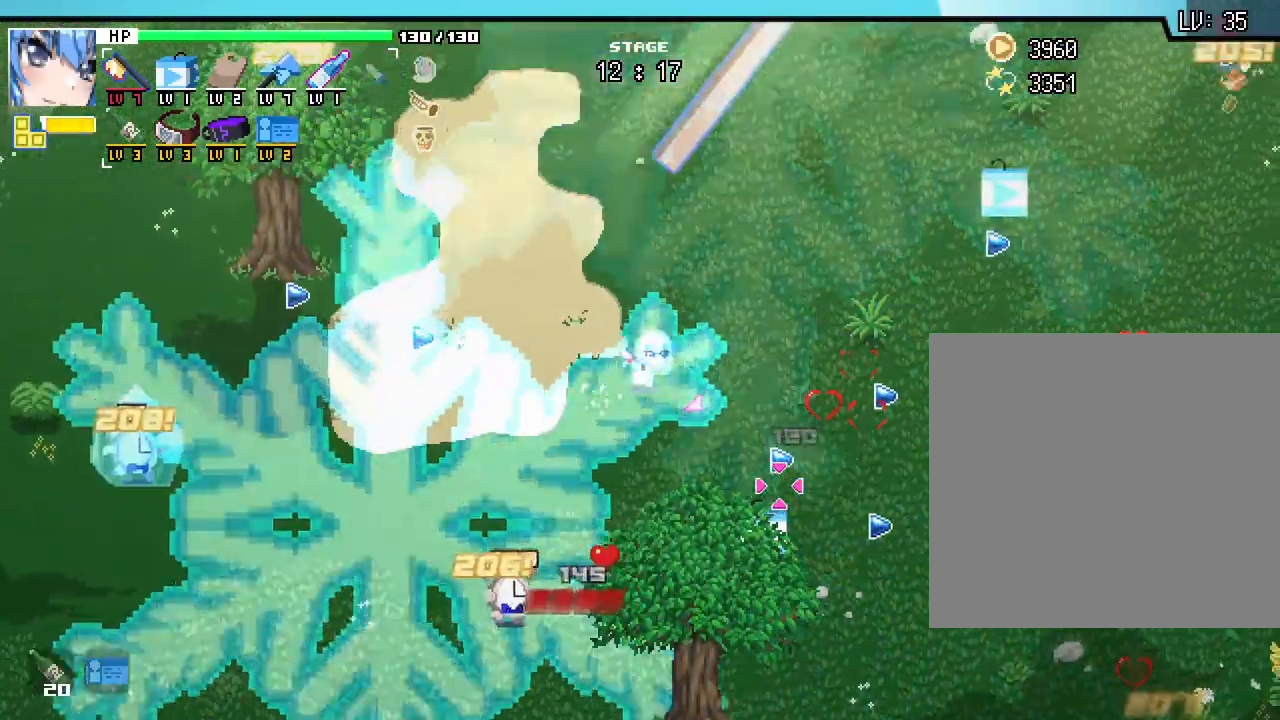
{"keys": ["d"], "mouse": [], "events": [[300, "w", "up"]]}
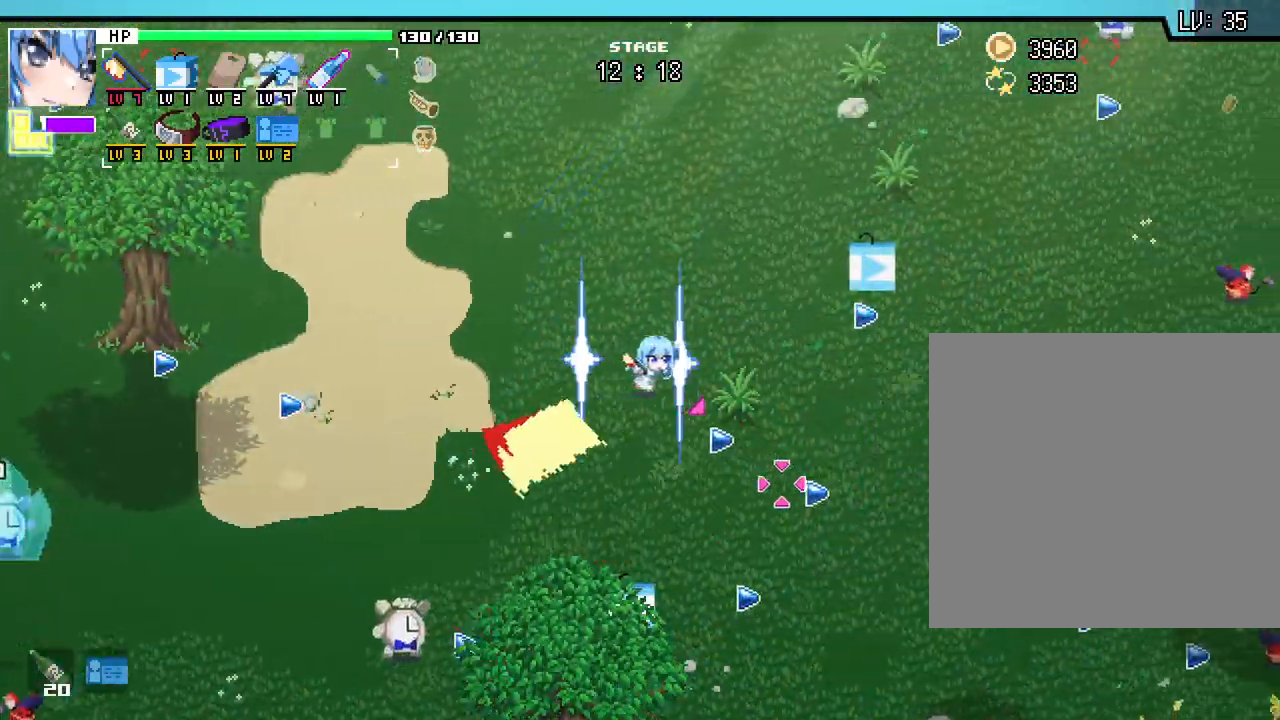
{"keys": ["d"], "mouse": [], "events": []}
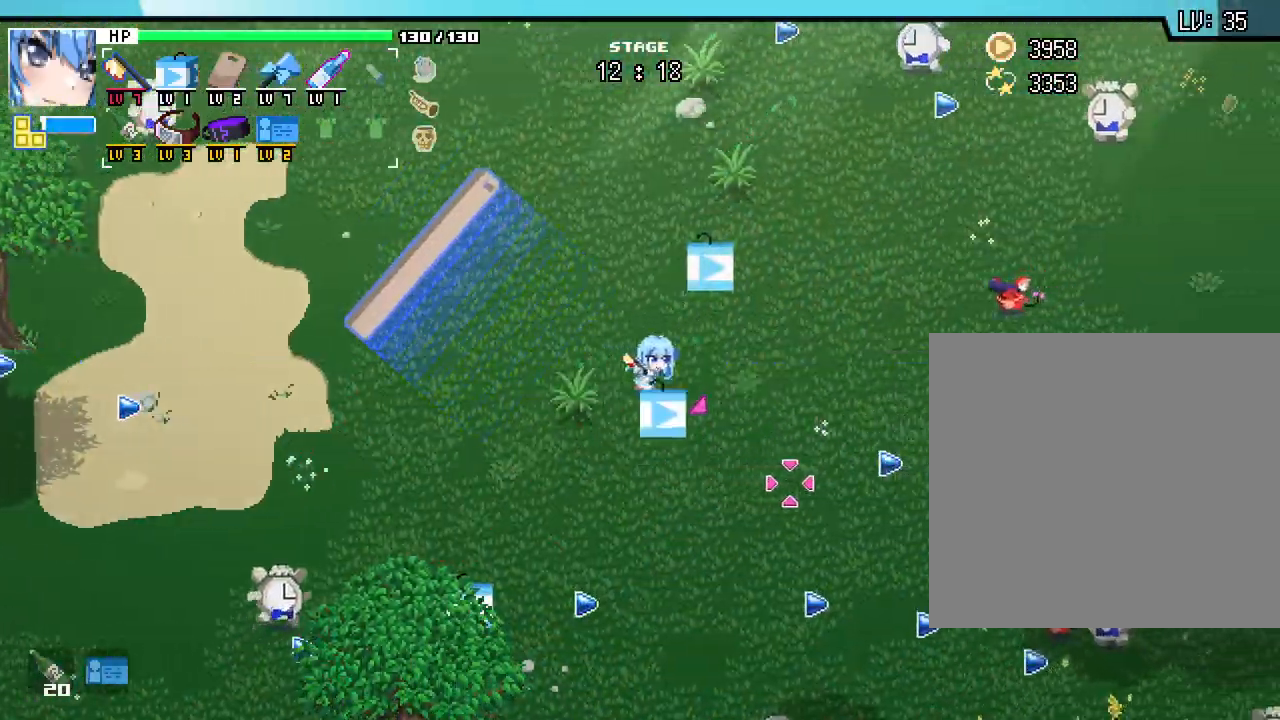
{"keys": ["a", "w"], "mouse": [], "events": [[100, "s", "down"], [217, "d", "up"], [317, "a", "down"], [333, "s", "up"], [483, "w", "down"]]}
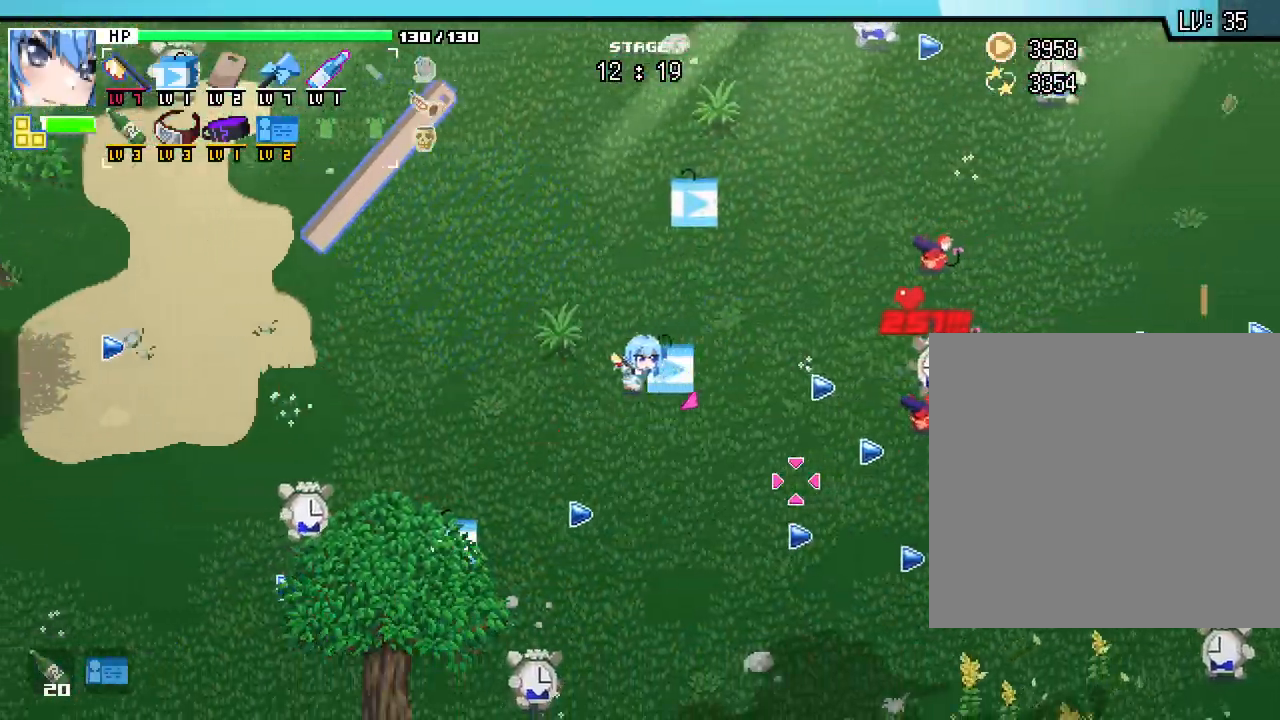
{"keys": ["a", "s"], "mouse": [], "events": [[33, "a", "up"], [100, "d", "down"], [267, "w", "up"], [317, "d", "up"], [417, "s", "down"], [483, "a", "down"]]}
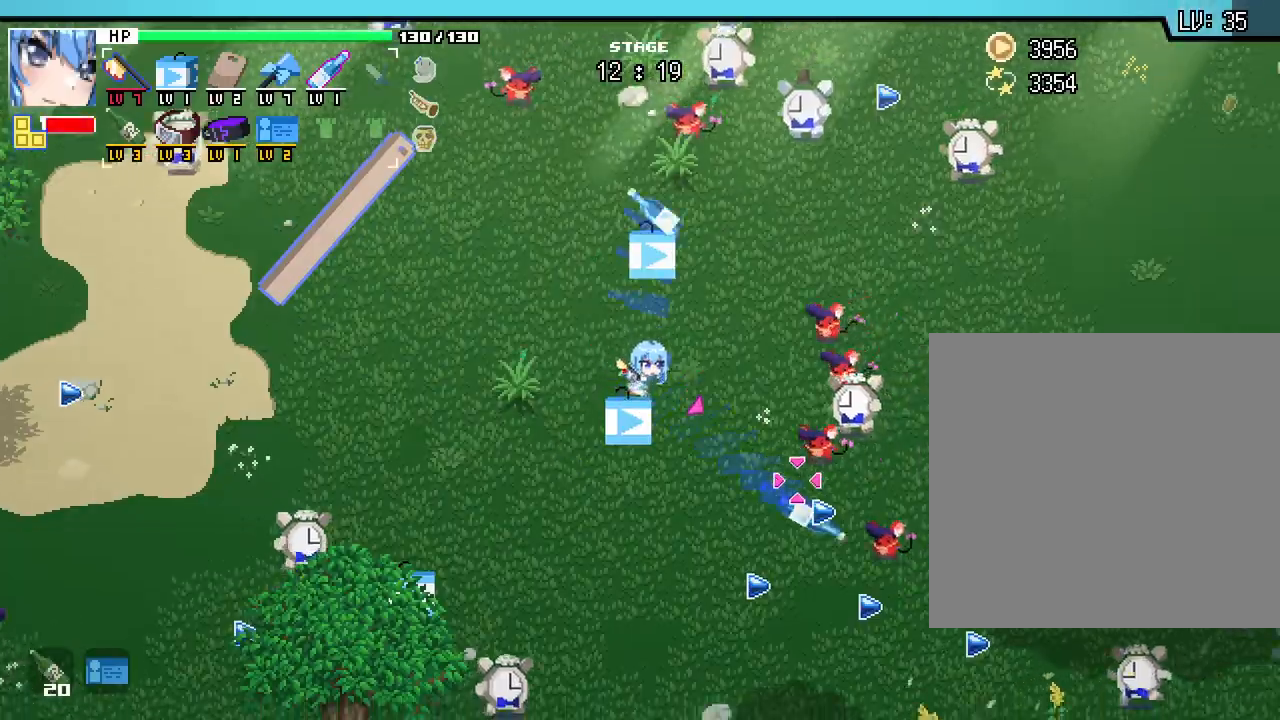
{"keys": ["w"], "mouse": []}
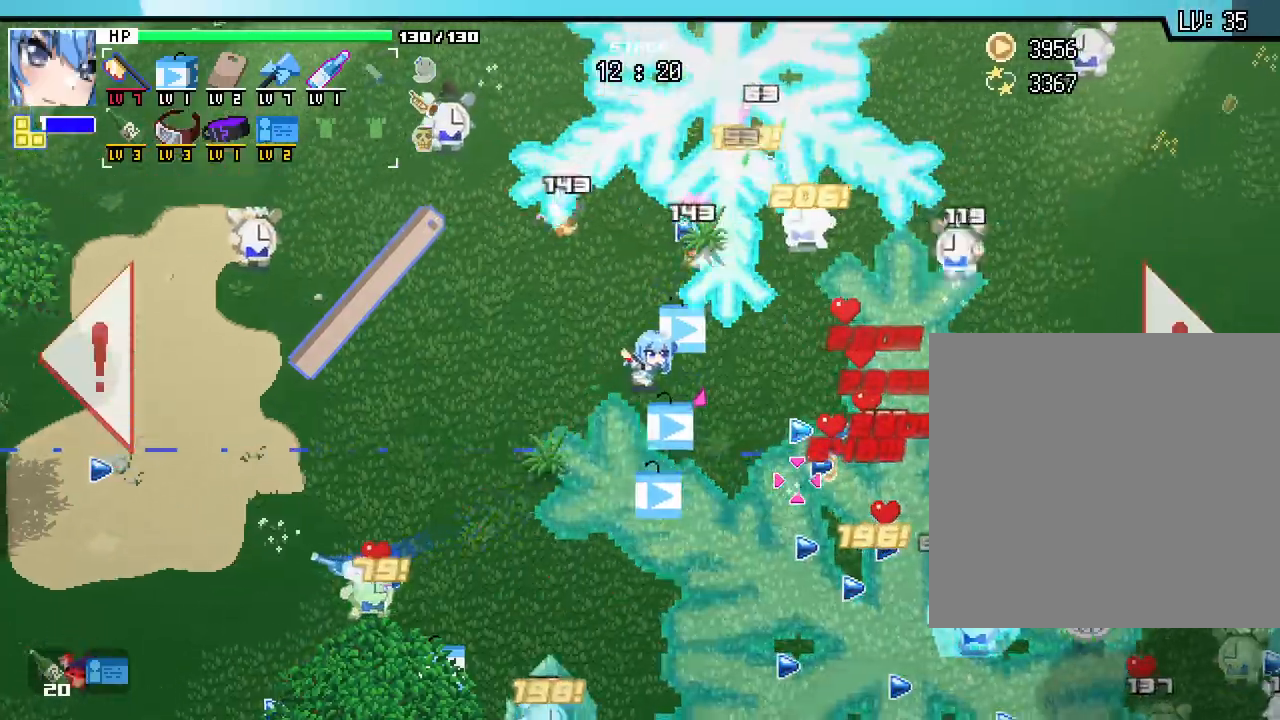
{"keys": ["a"], "mouse": [], "events": [[33, "a", "down"], [83, "w", "up"], [233, "s", "down"], [433, "s", "up"]]}
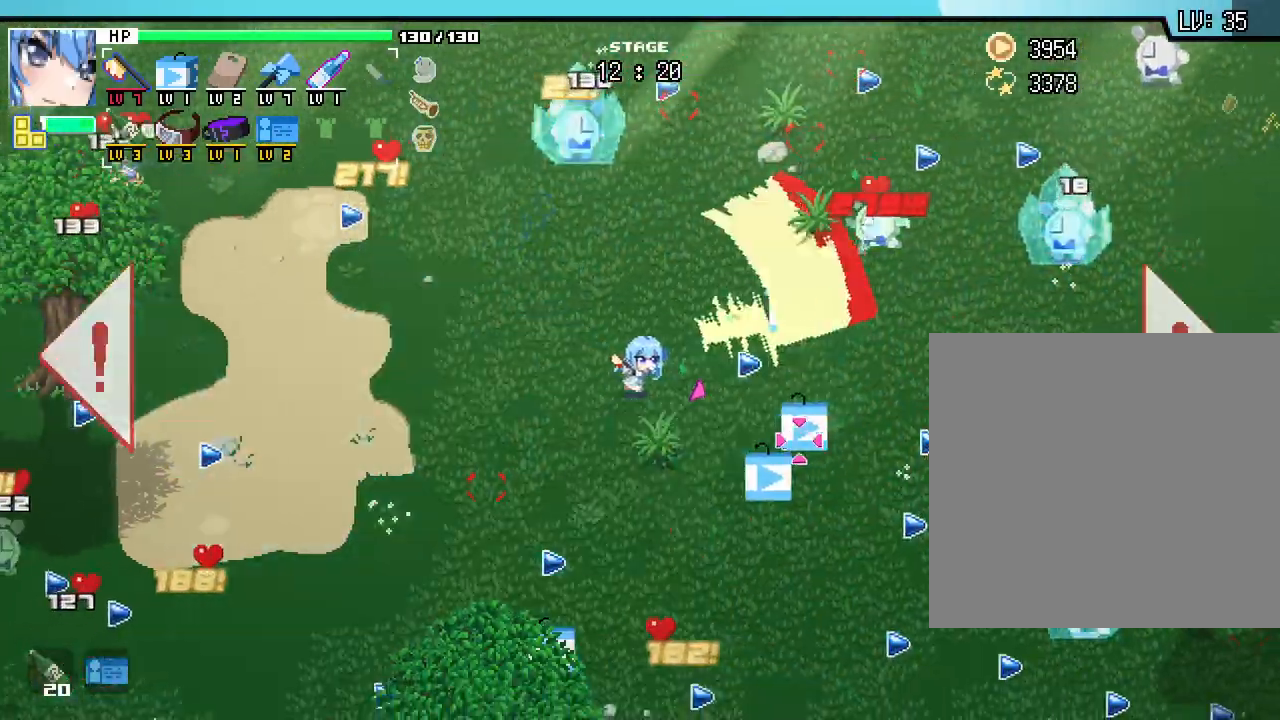
{"keys": ["a"], "mouse": [], "events": [[50, "w", "down"], [100, "a", "up"], [183, "d", "down"], [367, "d", "up"], [400, "a", "down"], [433, "w", "up"]]}
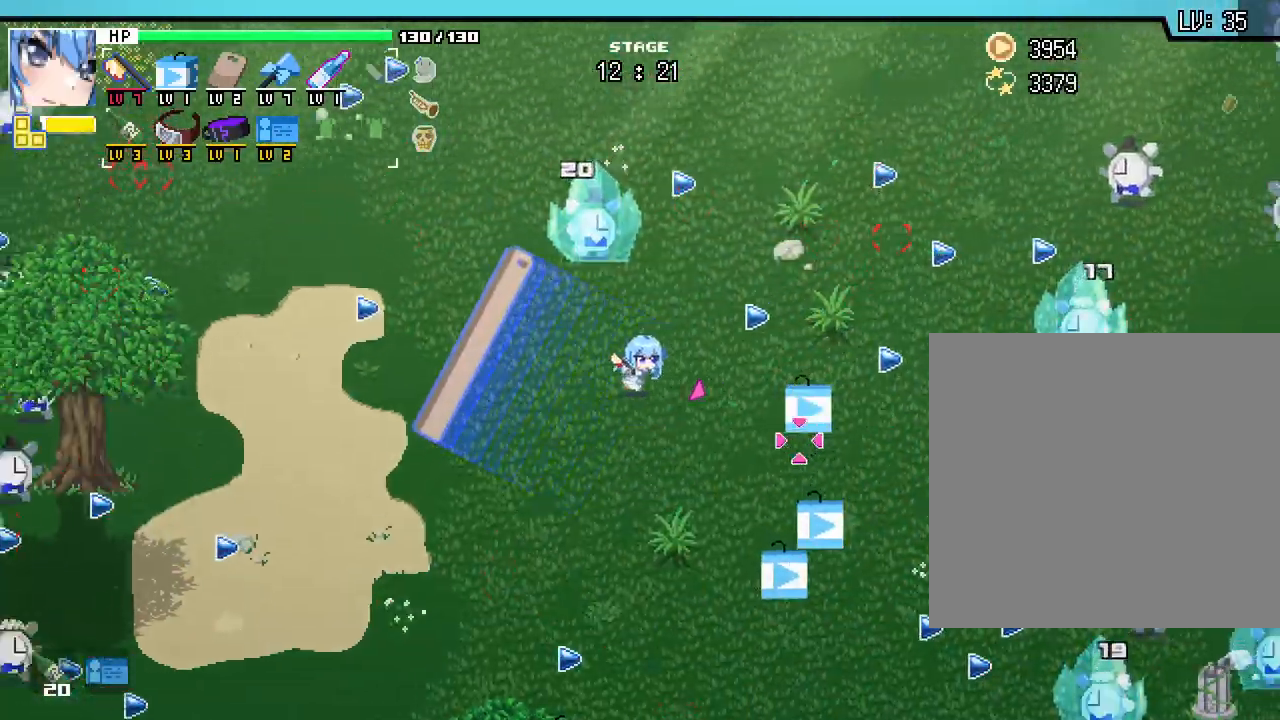
{"keys": ["w"], "mouse": [], "events": [[150, "s", "down"], [267, "s", "up"], [383, "w", "down"], [467, "a", "up"]]}
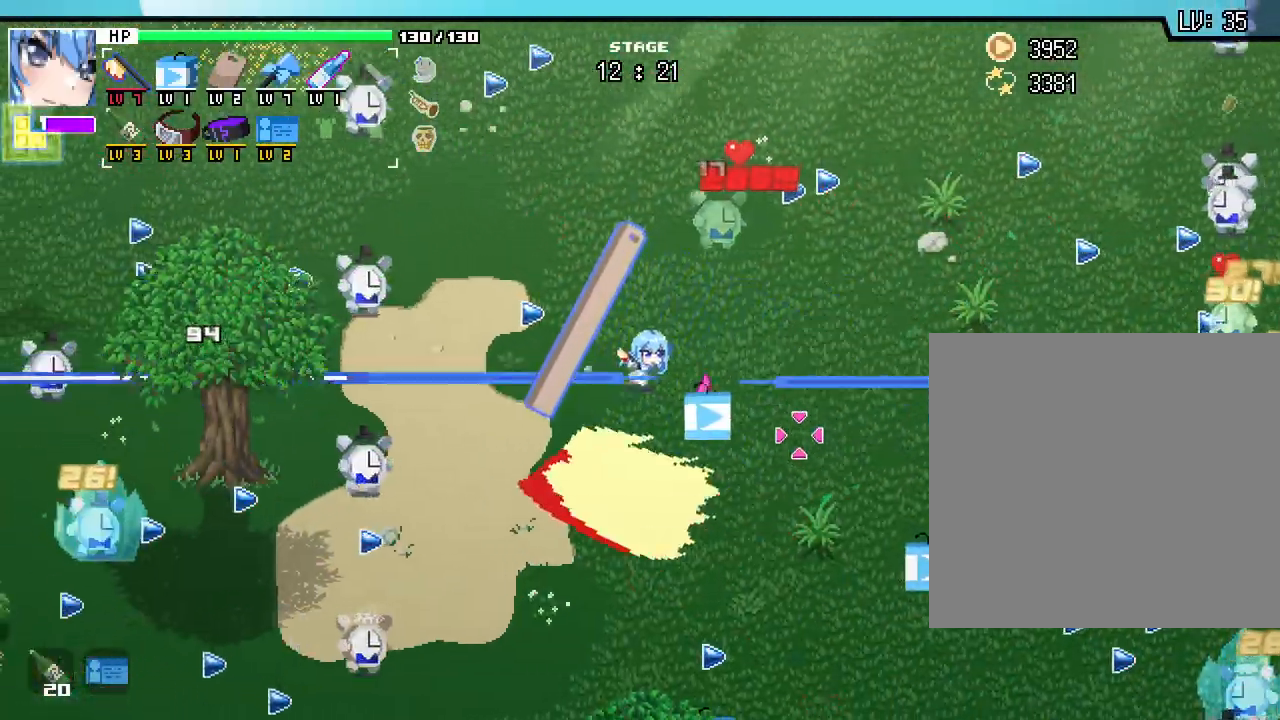
{"keys": ["w"], "mouse": [], "events": [[117, "a", "down"], [167, "w", "up"], [317, "a", "up"], [317, "d", "down"], [333, "w", "down"], [483, "d", "up"]]}
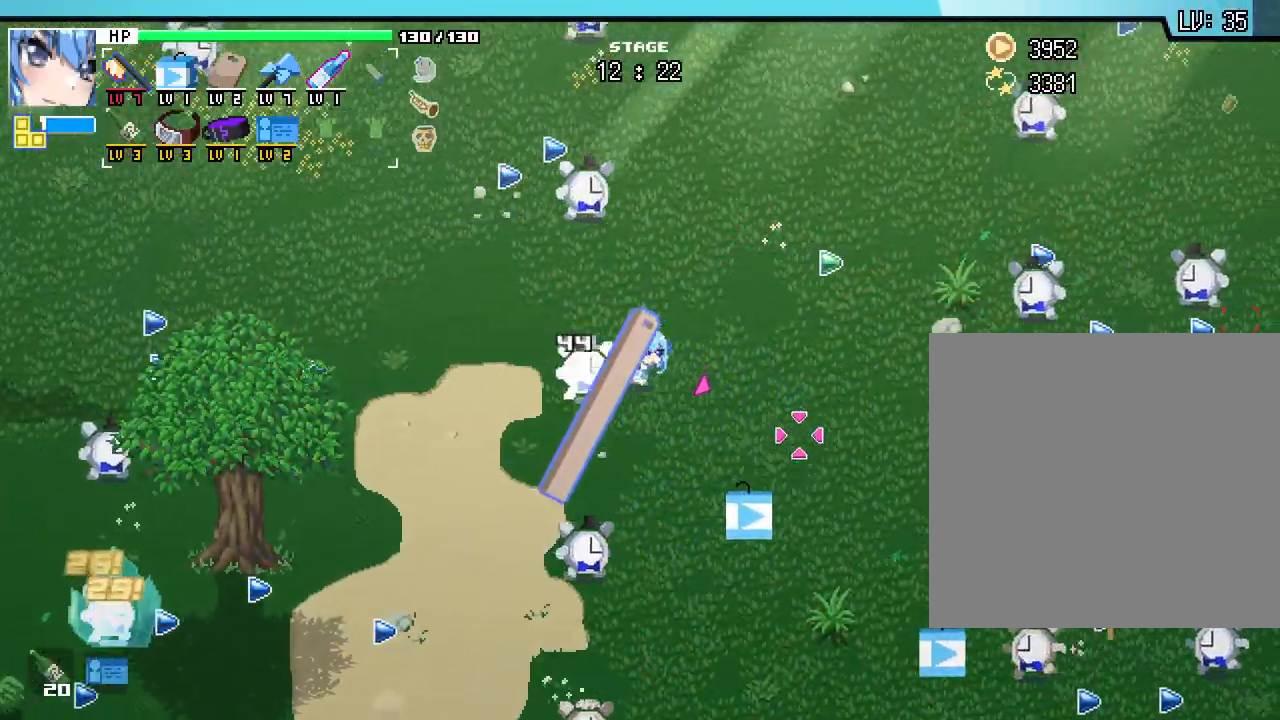
{"keys": ["w"], "mouse": [], "events": [[33, "a", "down"], [200, "w", "up"], [433, "a", "up"], [467, "w", "down"]]}
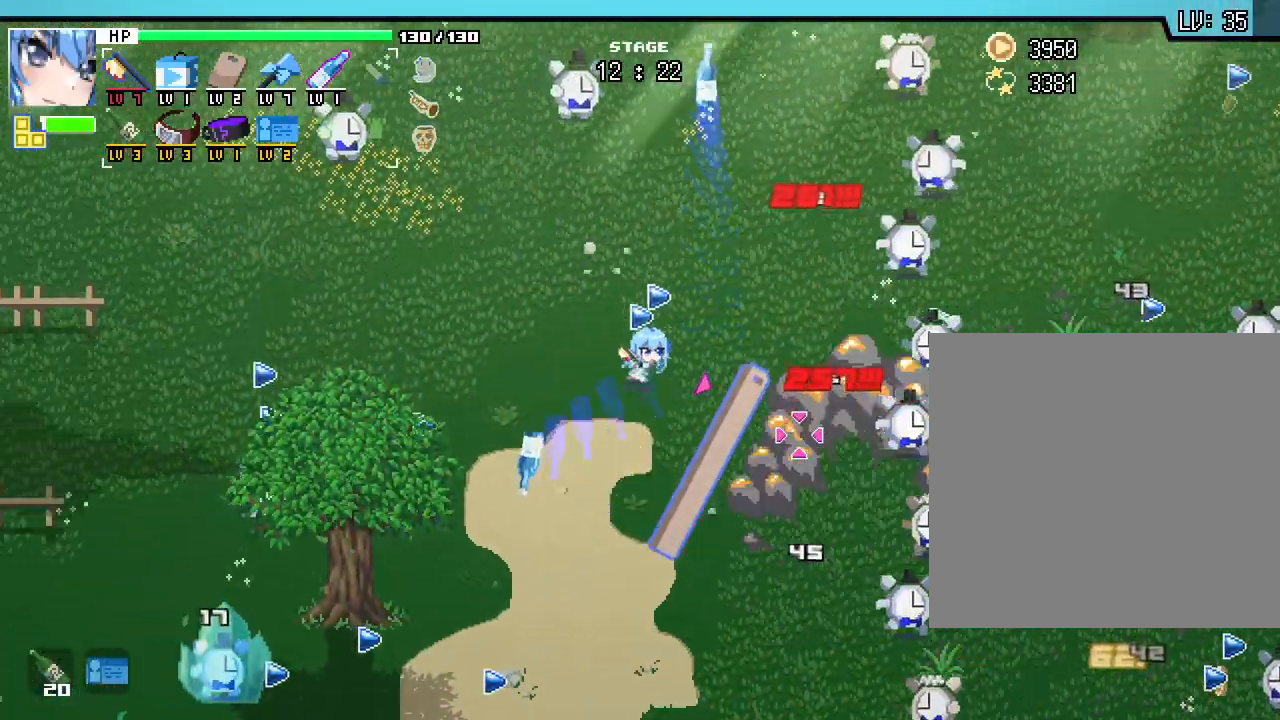
{"keys": ["d"], "mouse": [], "events": [[300, "a", "down"], [383, "a", "up"], [400, "d", "down"], [433, "w", "up"]]}
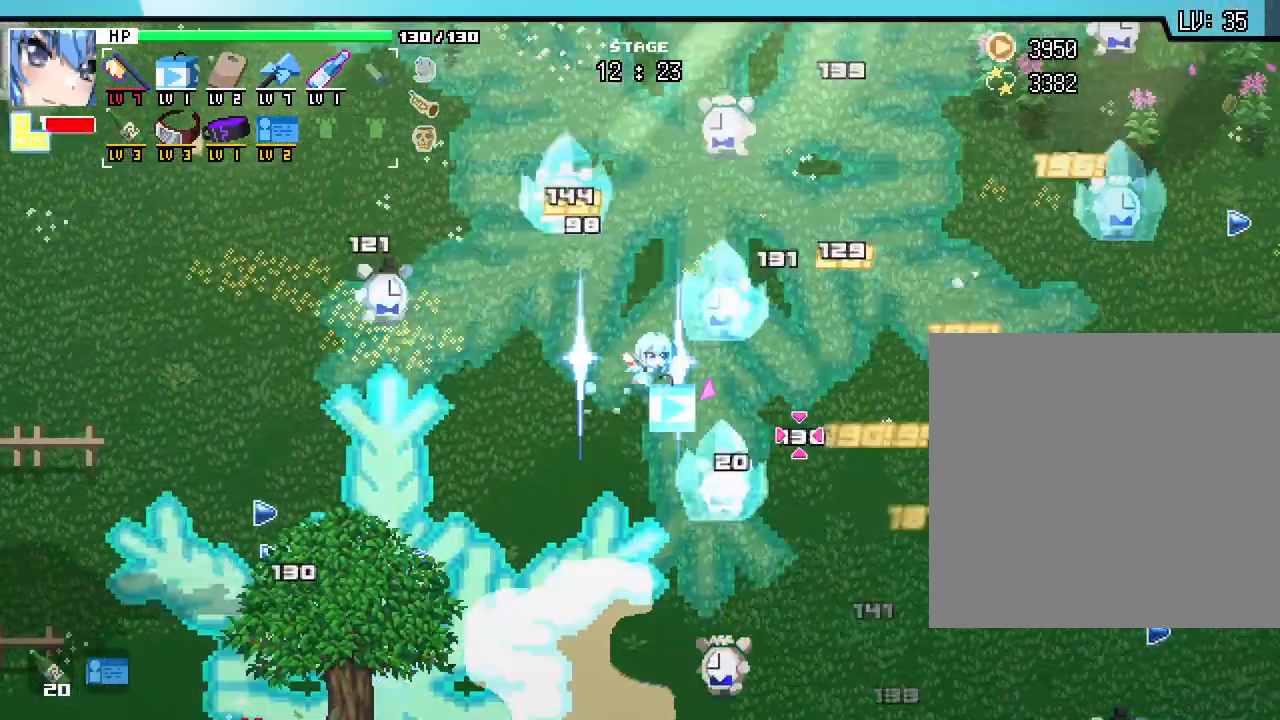
{"keys": ["d", "w"], "mouse": [], "events": [[433, "w", "down"]]}
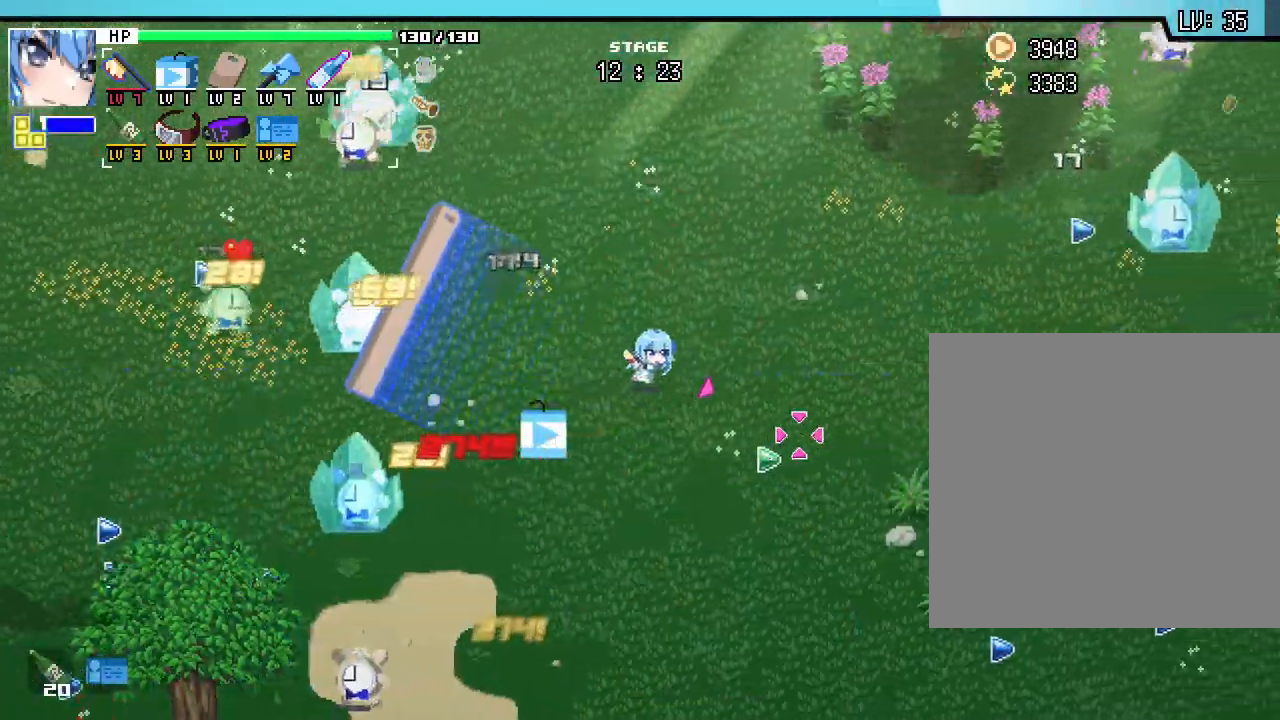
{"keys": ["d", "s"], "mouse": []}
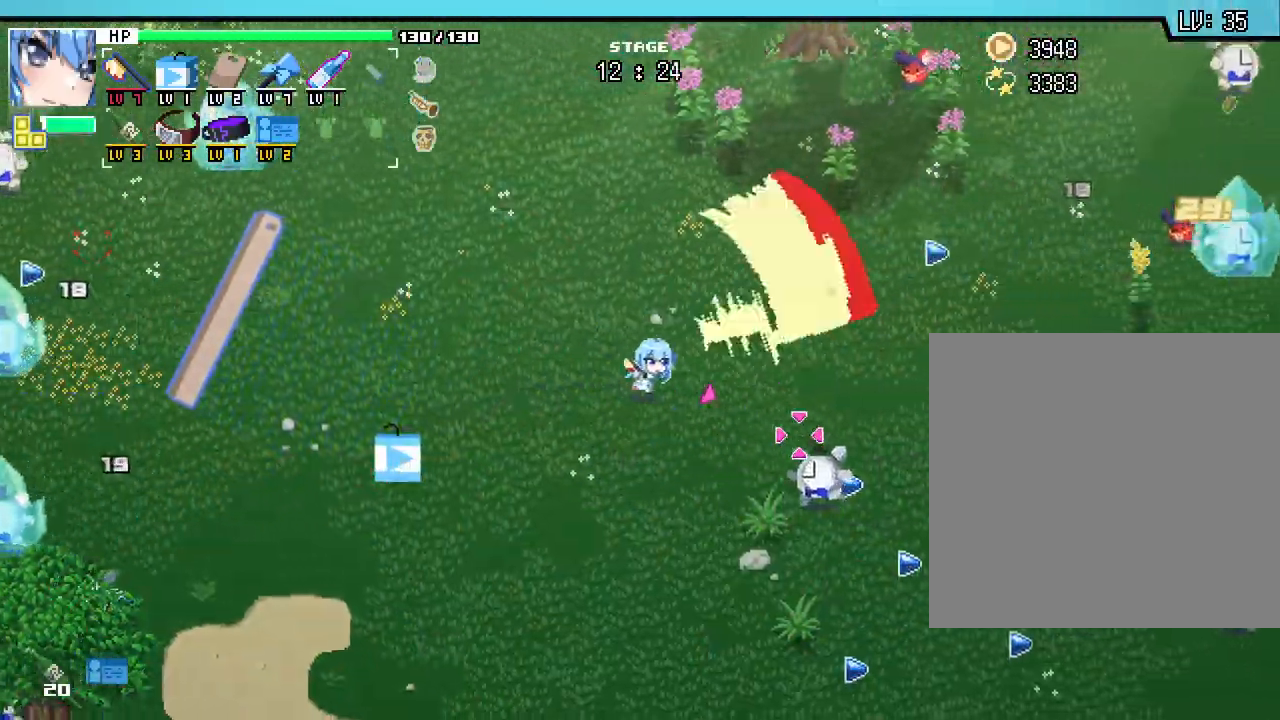
{"keys": ["a"], "mouse": [], "events": [[183, "d", "up"], [267, "d", "down"], [300, "d", "up"], [400, "a", "down"], [483, "s", "up"]]}